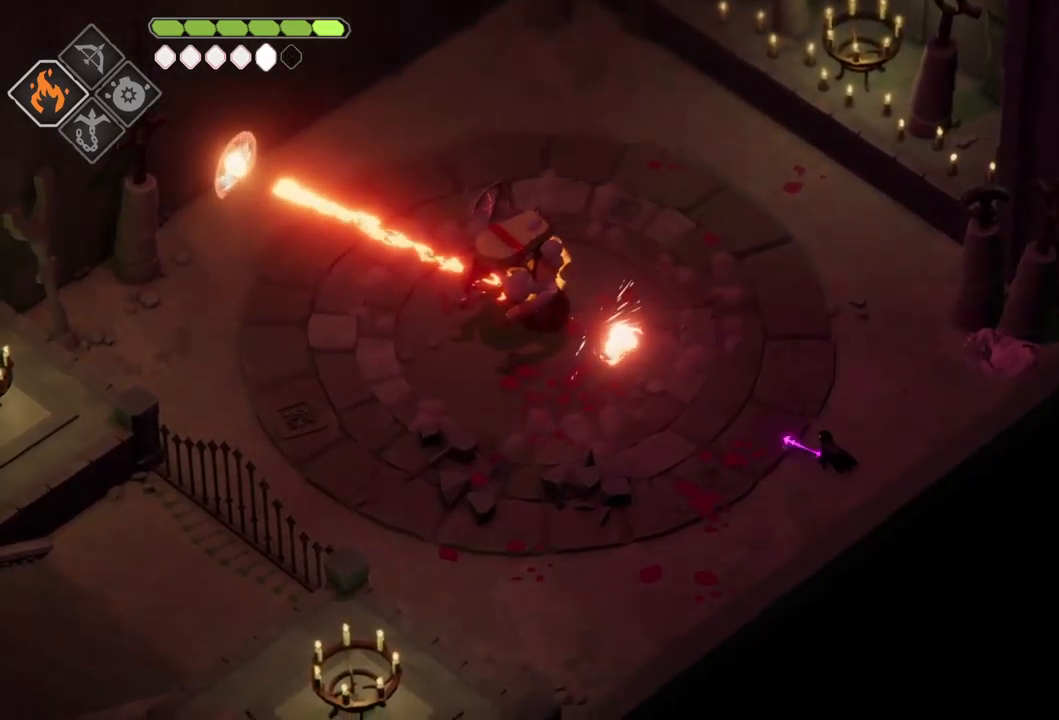
Gameplay with a controller (Xbox layout); each line is a JSON object with the inputs held at the frame after it. "events" lists button and stick changes between this image and that frame as [ms after this image, input, new state], when the widget could be followed in between.
{"buttons": [], "left_stick": "down", "right_stick": "center", "events": [[434, "left_stick", "down"]]}
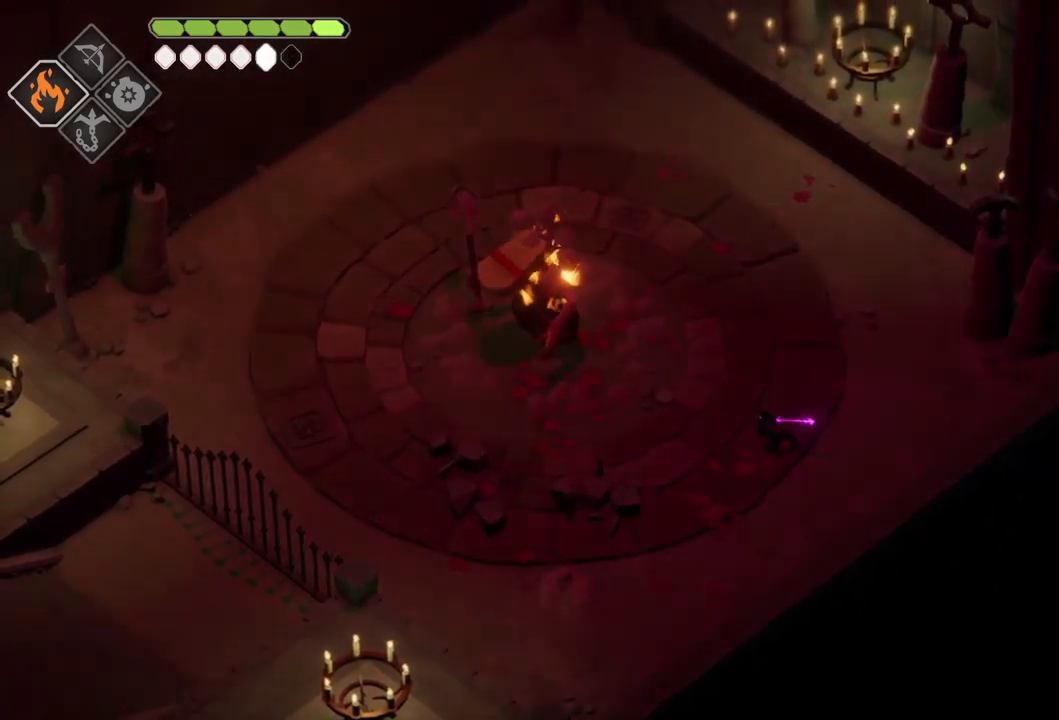
{"buttons": [], "left_stick": "down-left", "right_stick": "center", "events": [[500, "left_stick", "down-left"]]}
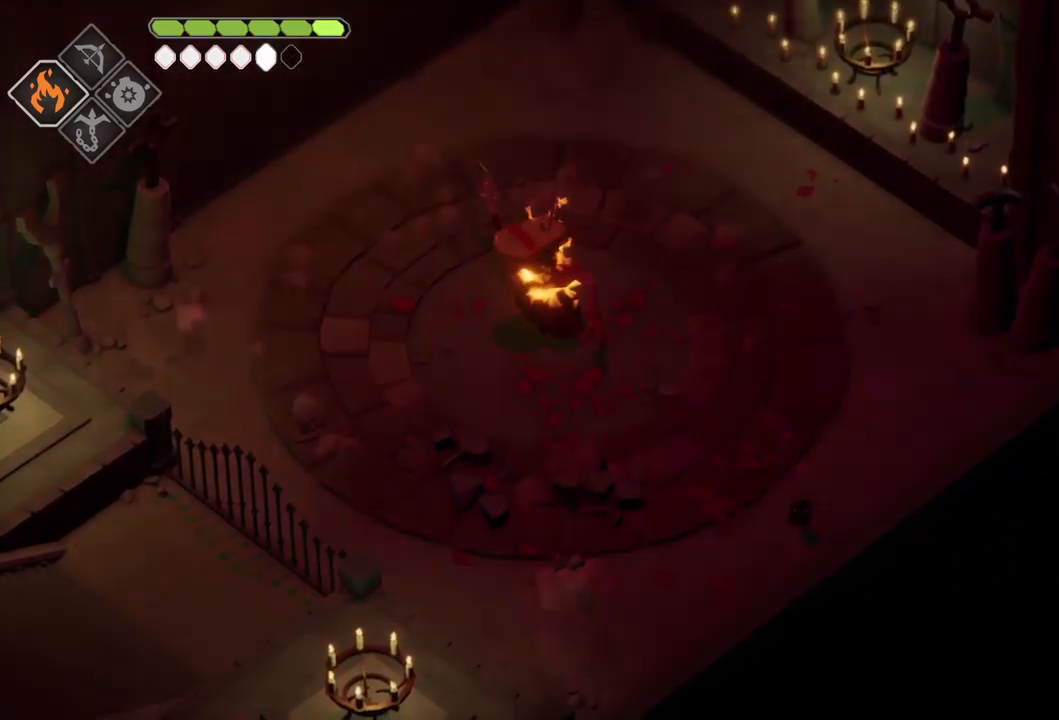
{"buttons": [], "left_stick": "down-left", "right_stick": "center", "events": []}
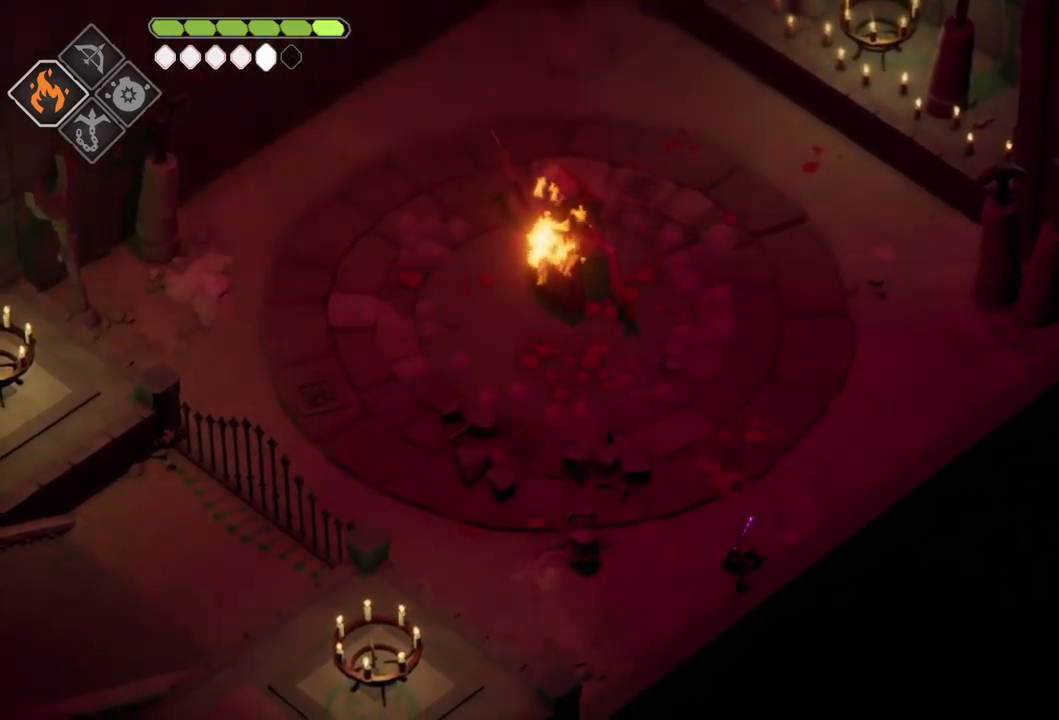
{"buttons": [], "left_stick": "up-right", "right_stick": "center", "events": [[334, "left_stick", "up-right"]]}
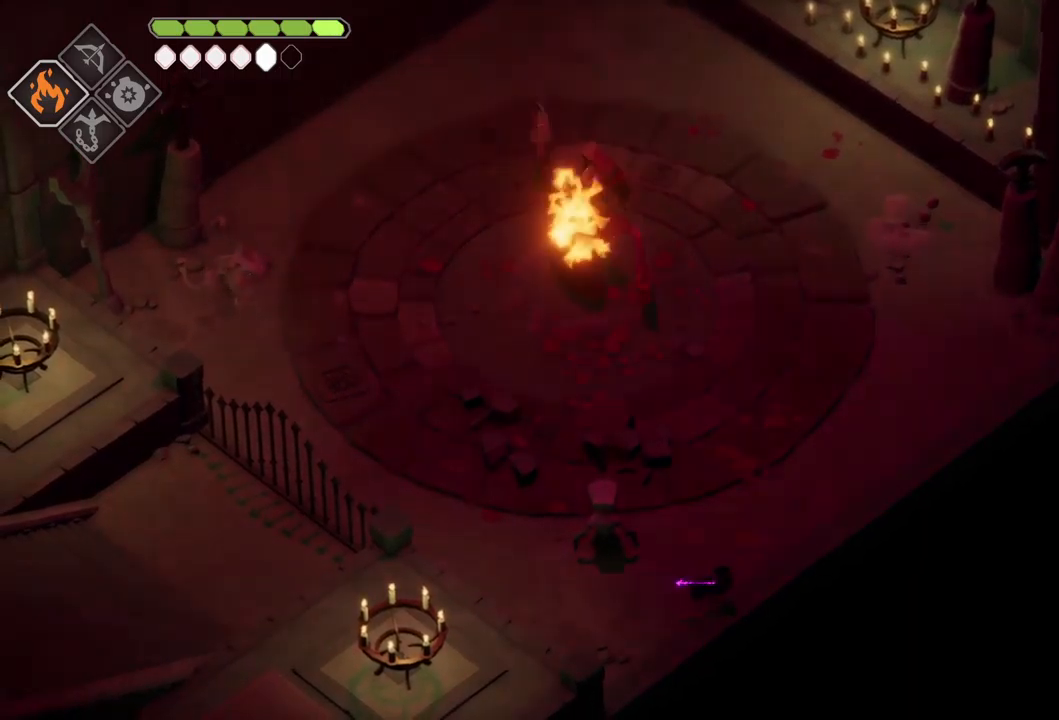
{"buttons": ["X"], "left_stick": "left", "right_stick": "center", "events": [[333, "left_stick", "left"], [467, "X", "down"]]}
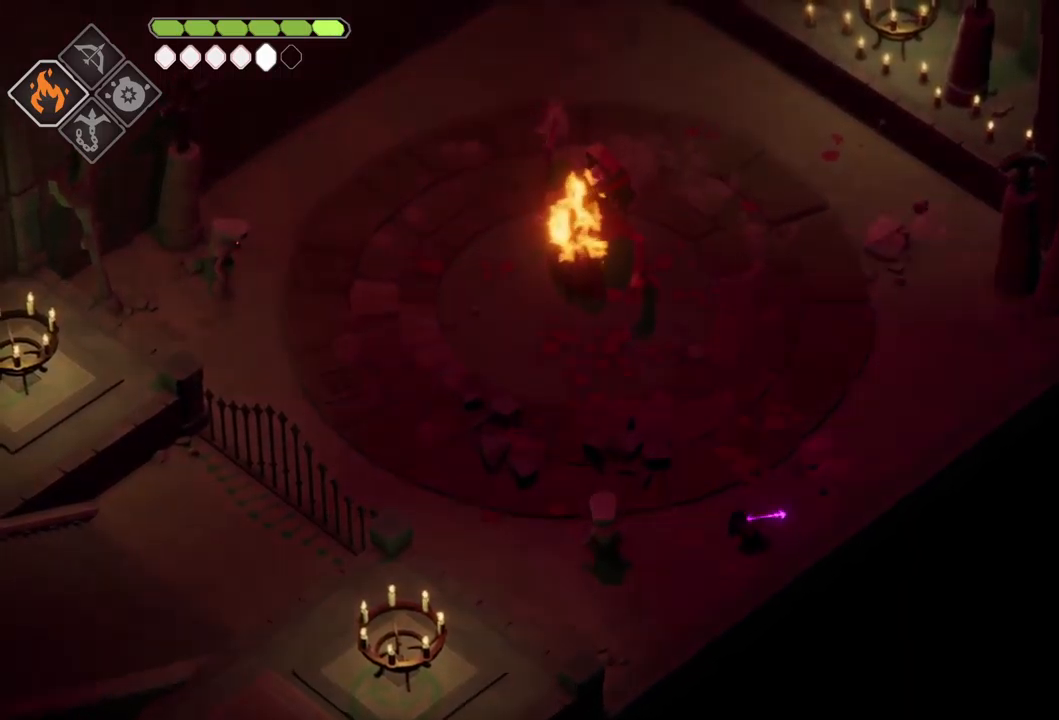
{"buttons": ["X"], "left_stick": "center", "right_stick": "center", "events": [[83, "X", "up"], [217, "X", "down"], [300, "X", "up"], [383, "left_stick", "center"], [433, "X", "down"]]}
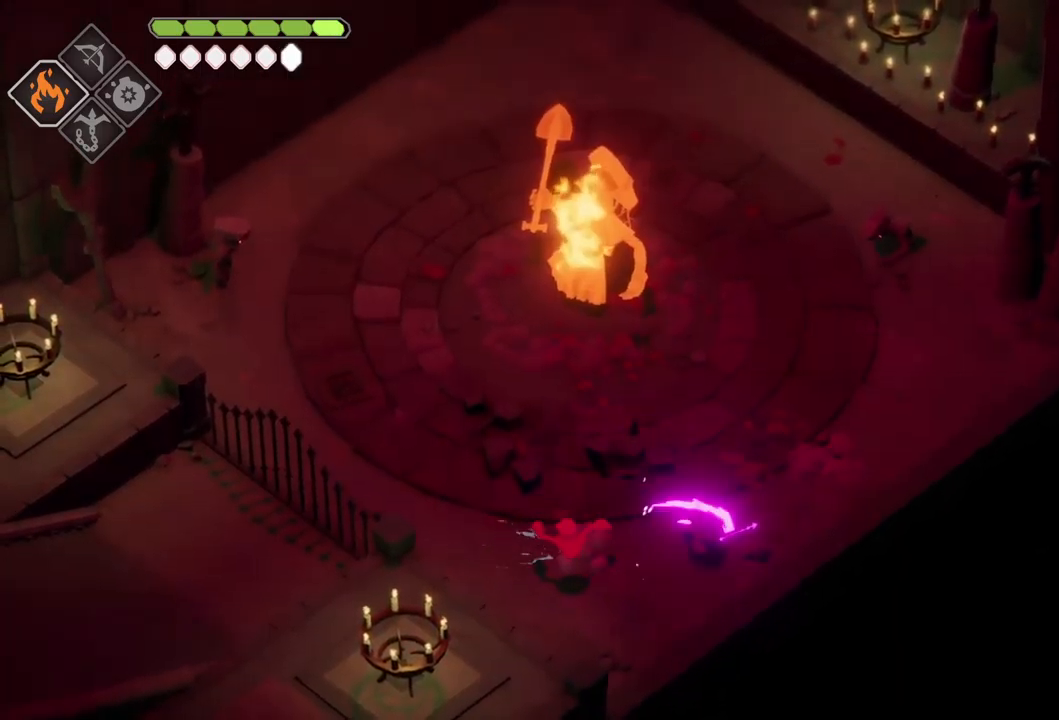
{"buttons": [], "left_stick": "down-right", "right_stick": "center", "events": [[33, "X", "up"], [117, "left_stick", "left"], [200, "left_stick", "down-left"], [467, "left_stick", "down-right"]]}
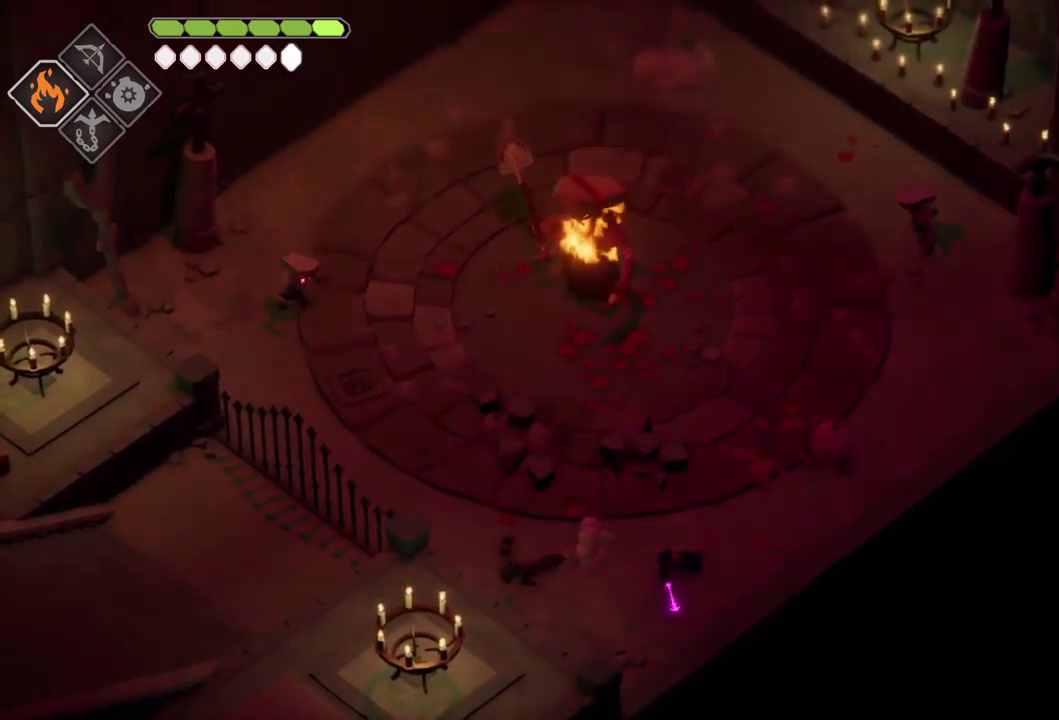
{"buttons": ["X"], "left_stick": "up-right", "right_stick": "center", "events": [[33, "left_stick", "right"], [250, "left_stick", "up-right"], [467, "X", "down"]]}
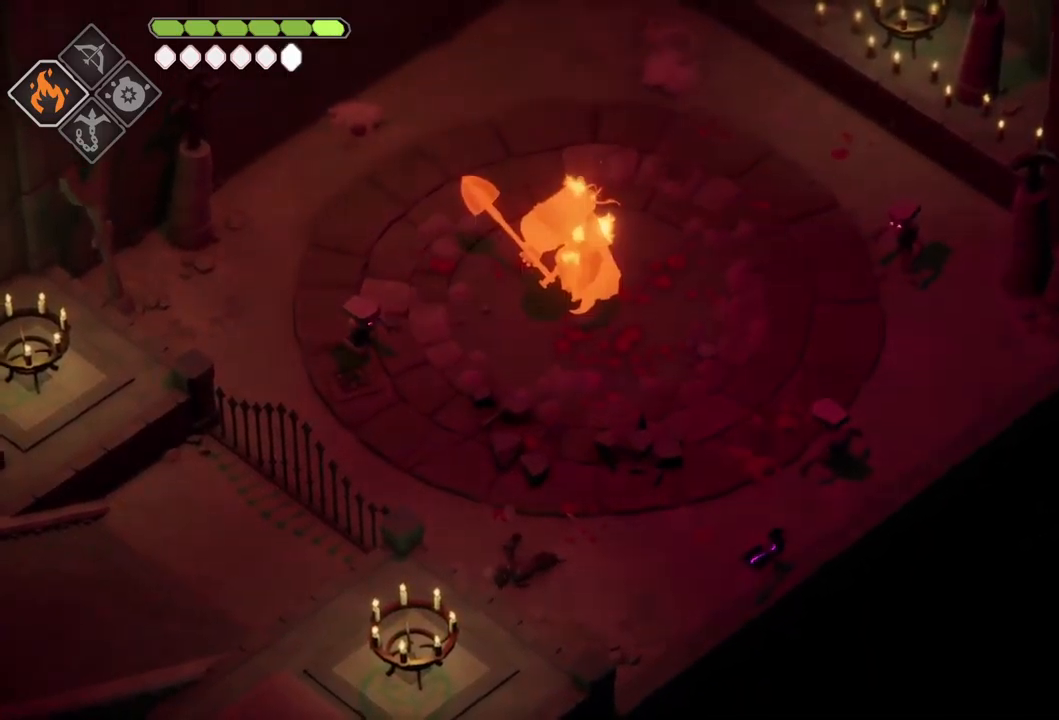
{"buttons": [], "left_stick": "up-right", "right_stick": "center", "events": [[100, "X", "up"]]}
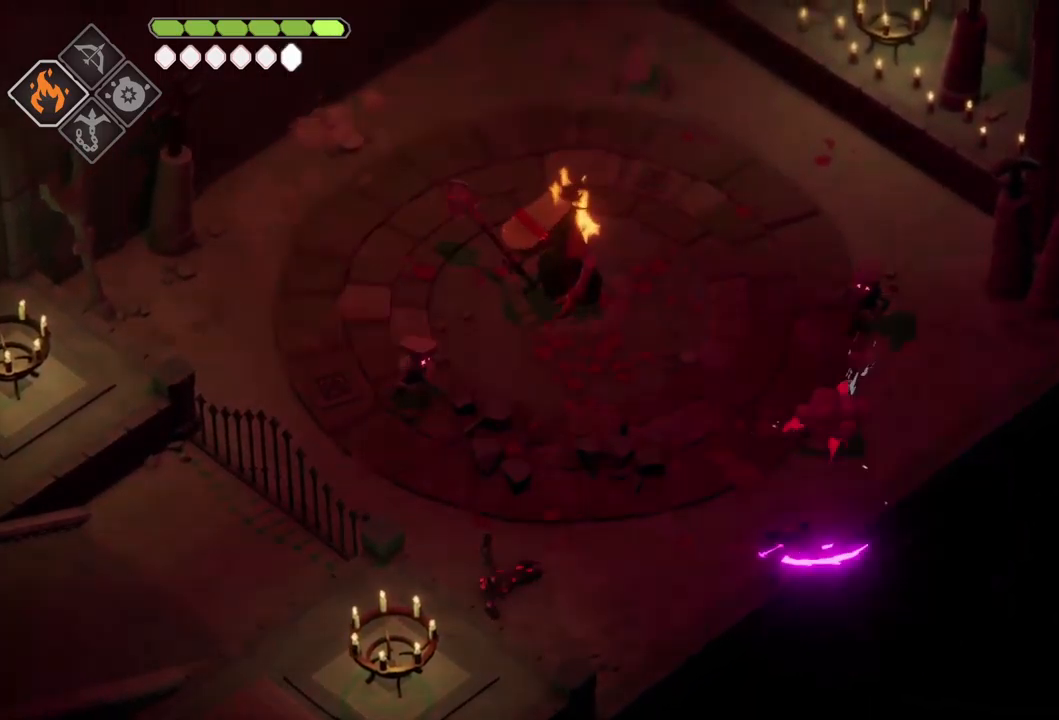
{"buttons": ["X"], "left_stick": "up-right", "right_stick": "center", "events": [[400, "X", "down"]]}
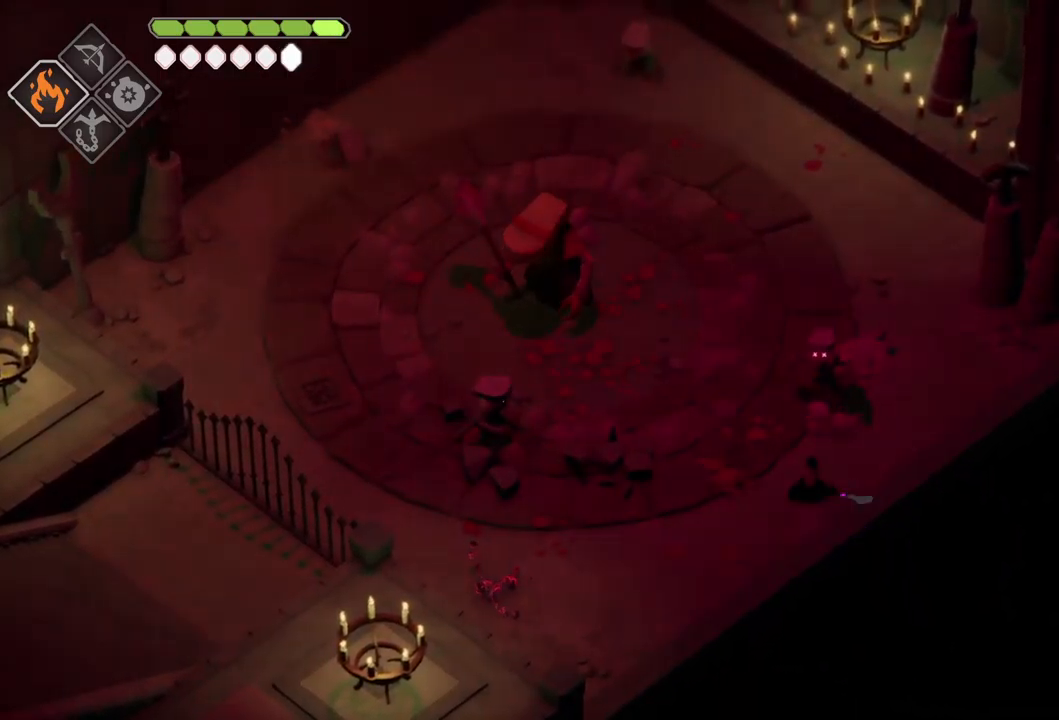
{"buttons": [], "left_stick": "up-right", "right_stick": "center", "events": [[17, "X", "up"], [200, "left_stick", "center"], [367, "left_stick", "up-right"]]}
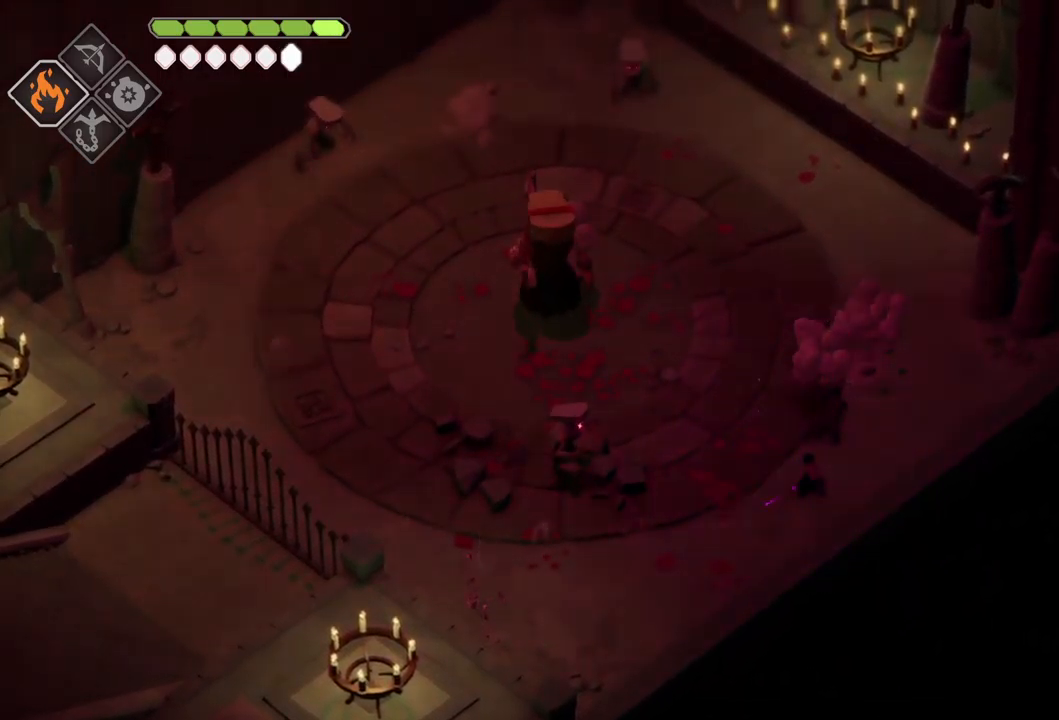
{"buttons": [], "left_stick": "up", "right_stick": "center", "events": [[17, "left_stick", "up"], [217, "A", "down"], [400, "A", "up"]]}
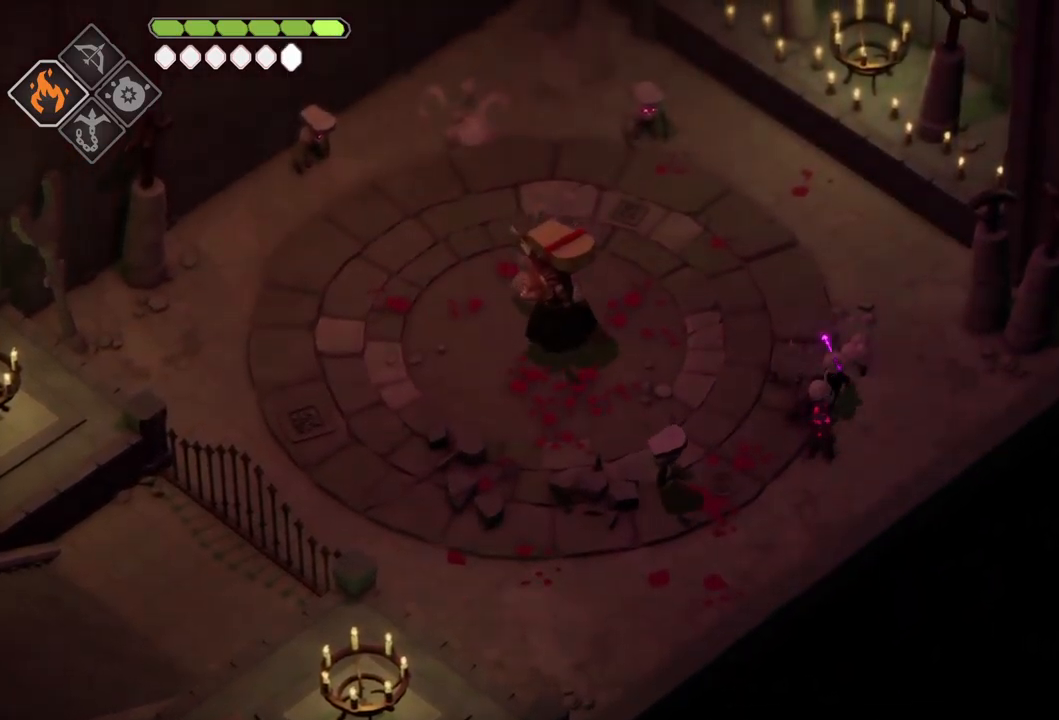
{"buttons": [], "left_stick": "up", "right_stick": "center", "events": []}
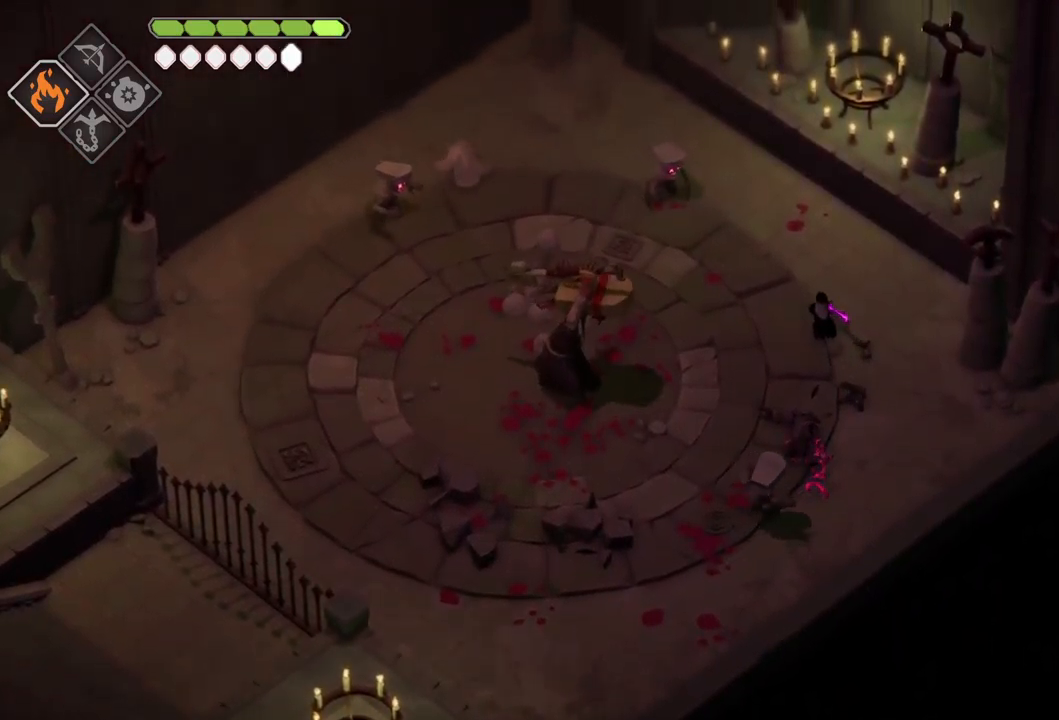
{"buttons": [], "left_stick": "up-left", "right_stick": "center", "events": [[250, "X", "down"], [384, "X", "up"], [434, "left_stick", "up-left"]]}
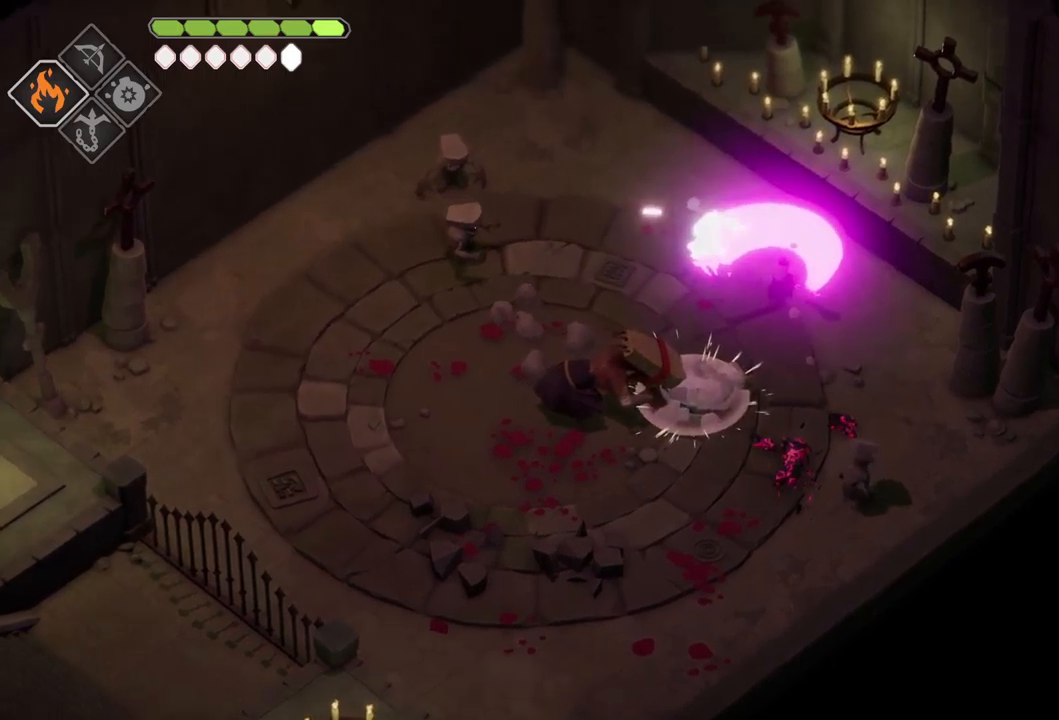
{"buttons": [], "left_stick": "up-left", "right_stick": "center", "events": [[150, "A", "down"], [284, "A", "up"]]}
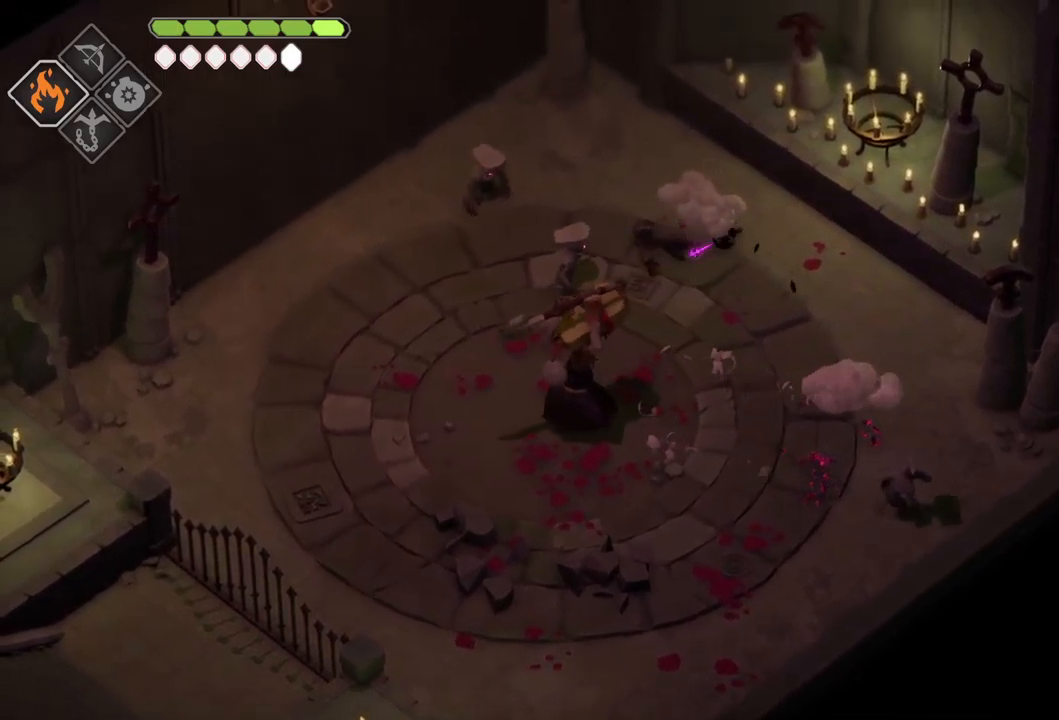
{"buttons": [], "left_stick": "down-left", "right_stick": "center", "events": [[284, "left_stick", "down-left"], [334, "X", "down"], [334, "left_stick", "down"], [450, "X", "up"], [484, "left_stick", "down-left"]]}
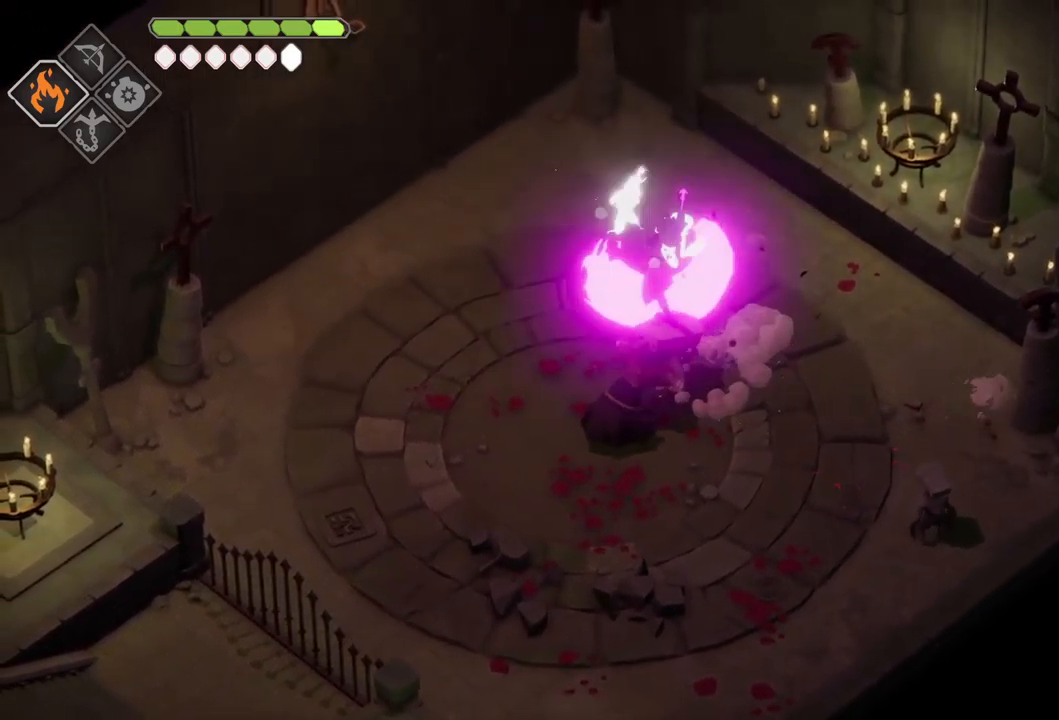
{"buttons": [], "left_stick": "left", "right_stick": "center", "events": [[267, "A", "down"], [400, "A", "up"], [417, "left_stick", "left"]]}
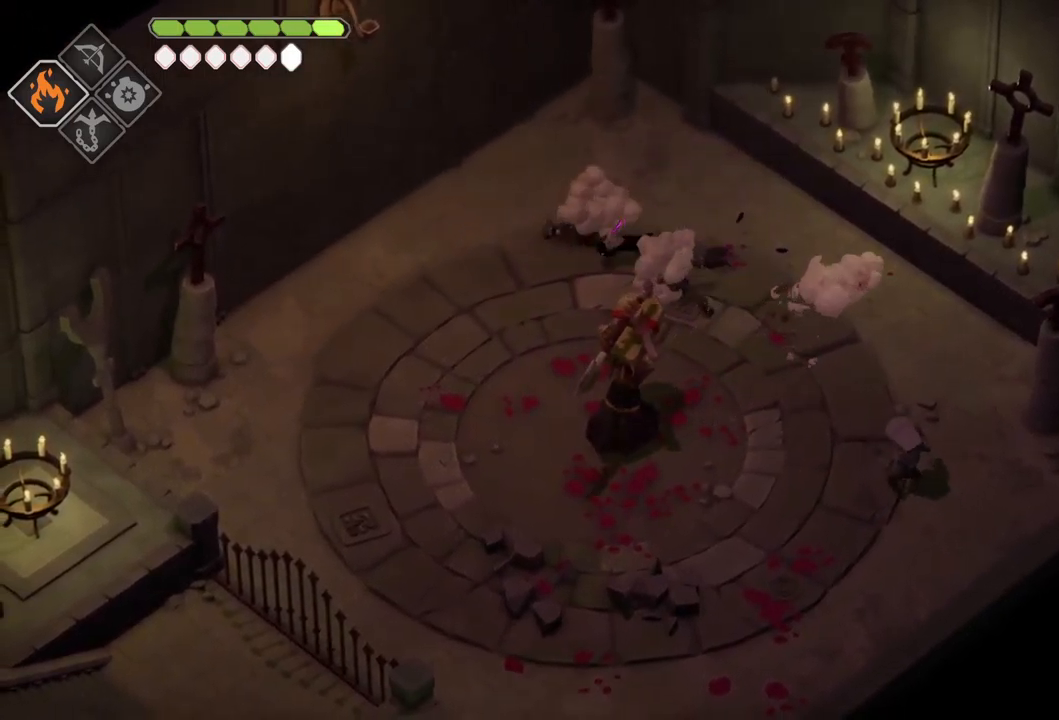
{"buttons": [], "left_stick": "left", "right_stick": "center", "events": []}
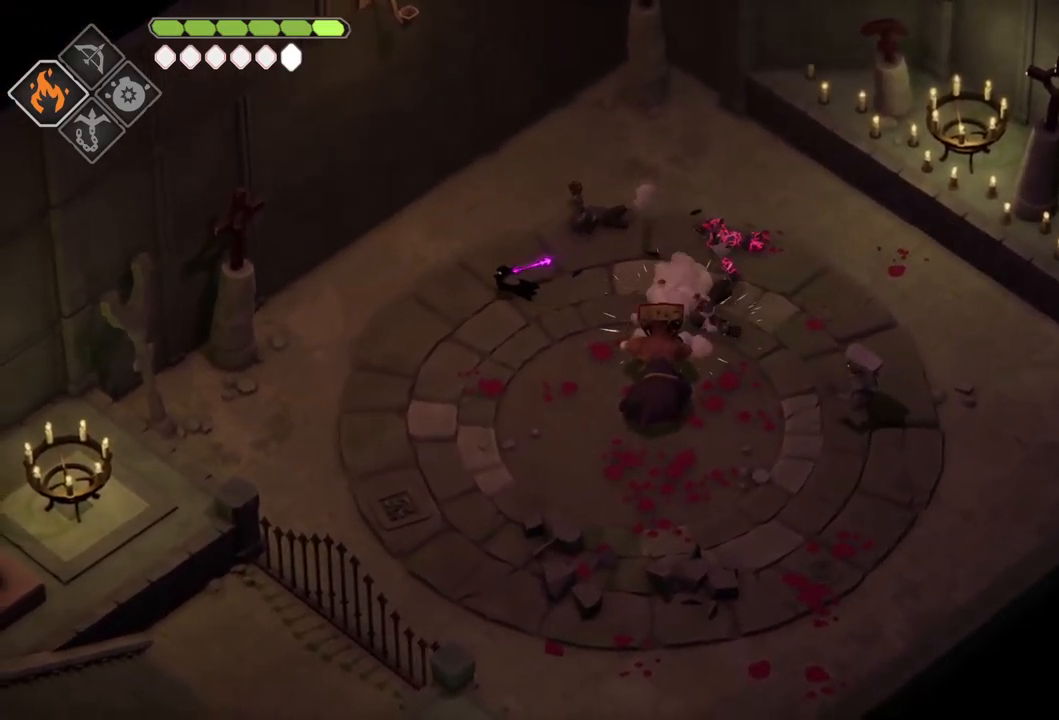
{"buttons": ["B", "L2"], "left_stick": "down-right", "right_stick": "center", "events": [[134, "L2", "down"], [134, "left_stick", "down"], [217, "B", "down"], [250, "left_stick", "down-right"]]}
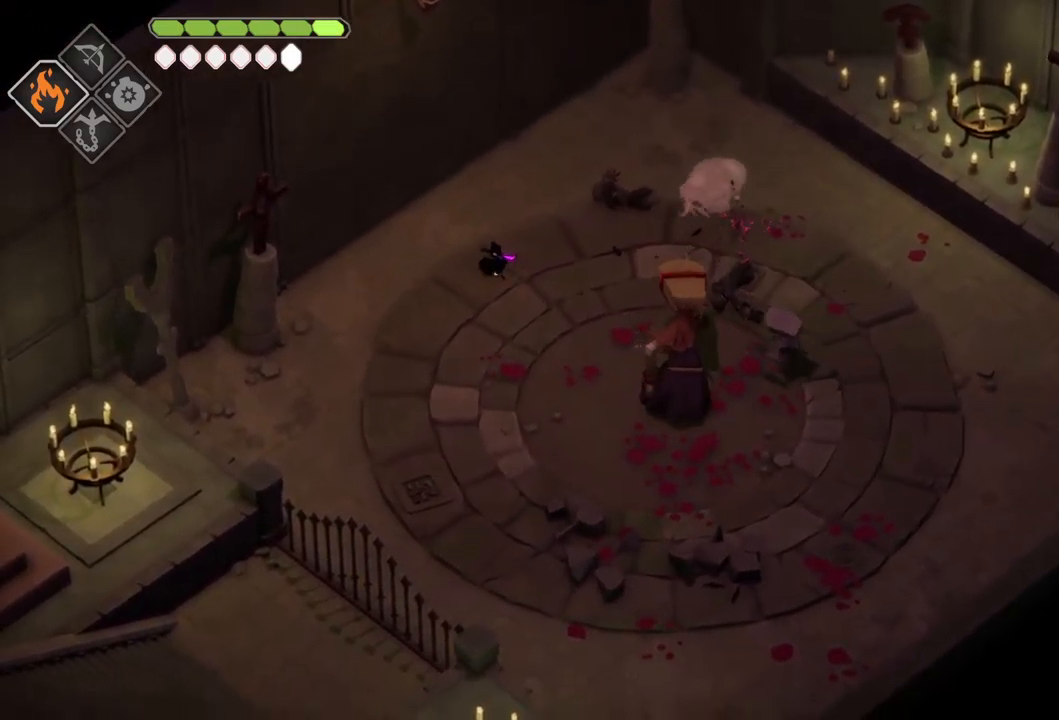
{"buttons": [], "left_stick": "down-right", "right_stick": "center", "events": [[450, "B", "up"], [500, "L2", "up"]]}
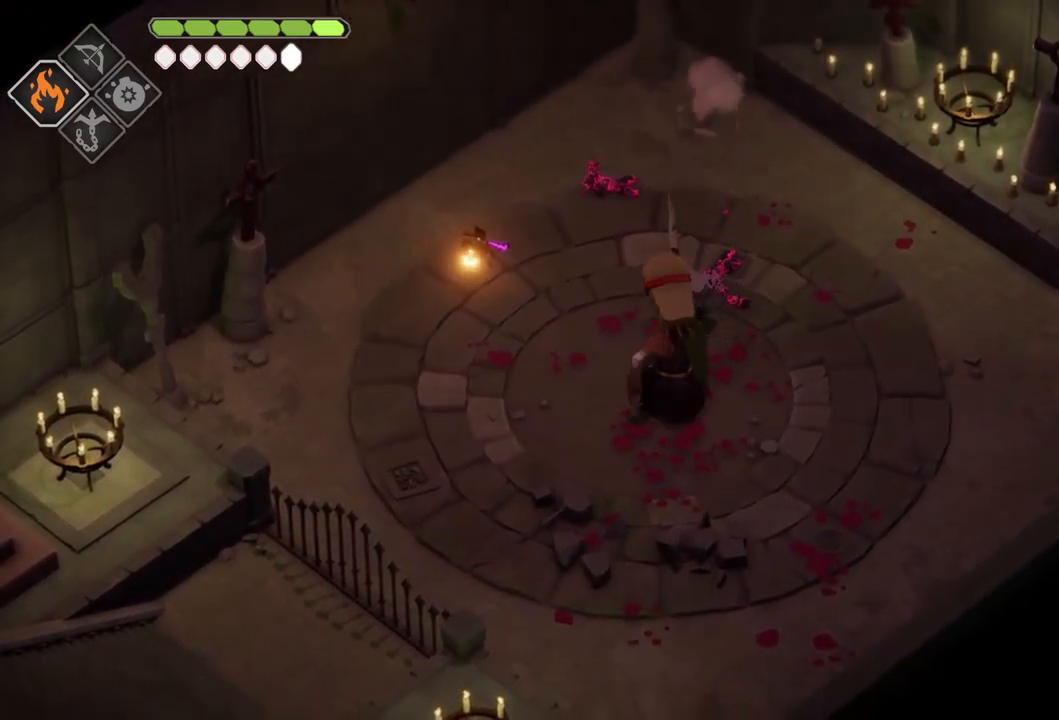
{"buttons": ["X"], "left_stick": "down-right", "right_stick": "center", "events": [[384, "X", "down"]]}
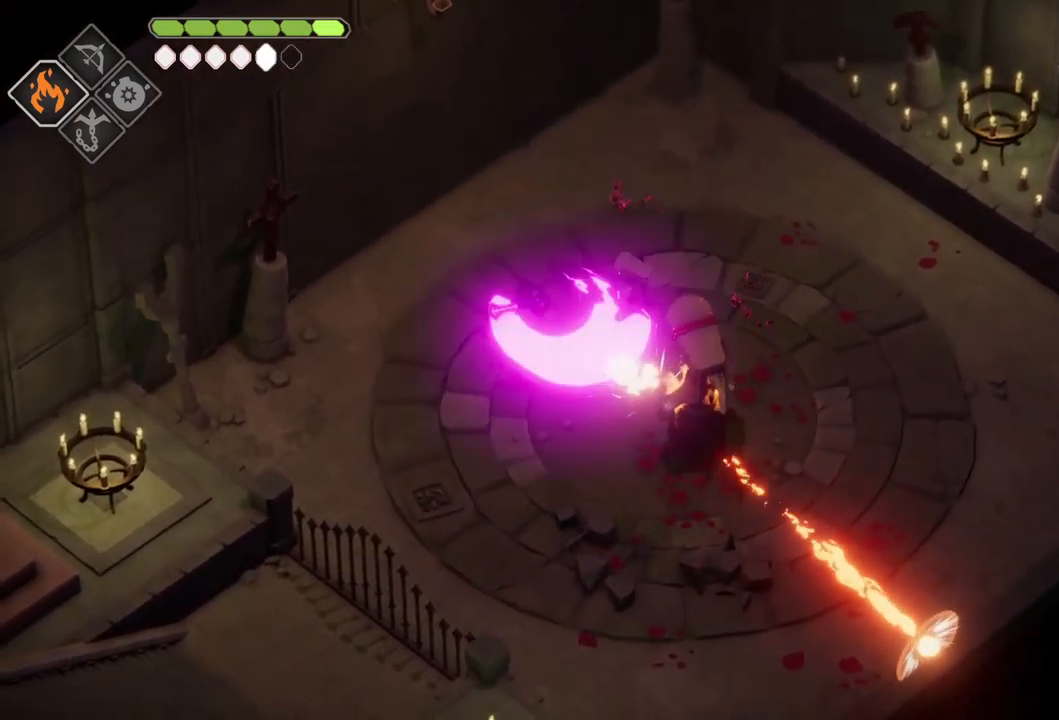
{"buttons": [], "left_stick": "down-left", "right_stick": "center", "events": [[17, "X", "up"], [34, "left_stick", "right"], [200, "left_stick", "down-left"], [317, "A", "down"], [434, "A", "up"]]}
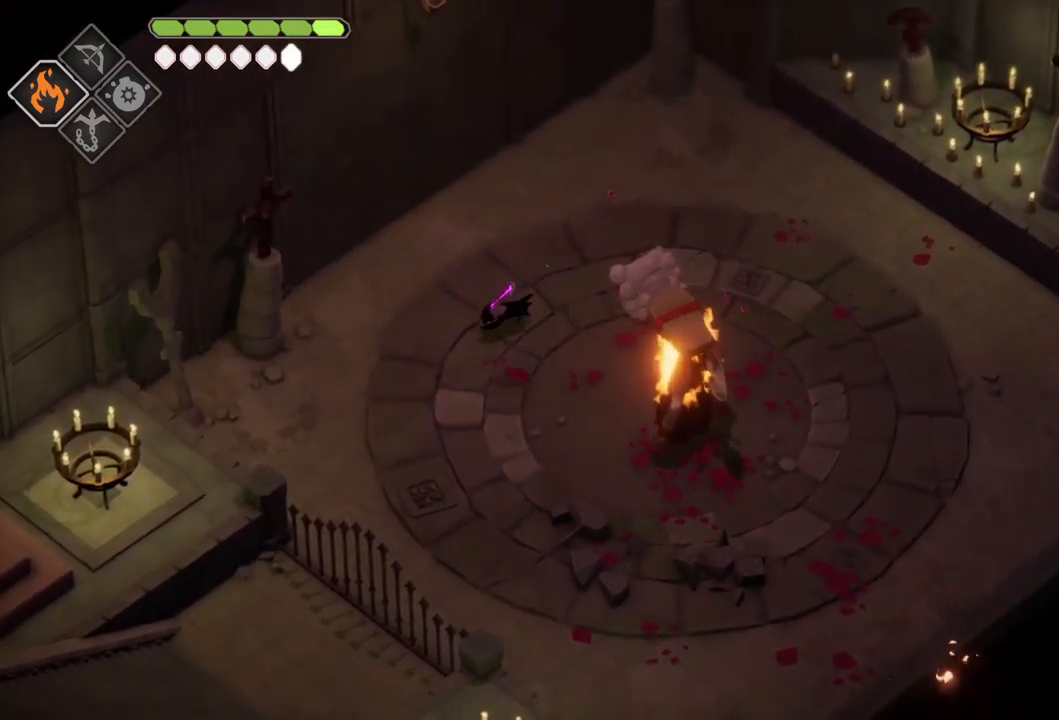
{"buttons": ["B", "L2"], "left_stick": "right", "right_stick": "center", "events": [[350, "L2", "down"], [350, "left_stick", "down-right"], [450, "B", "down"], [450, "left_stick", "right"]]}
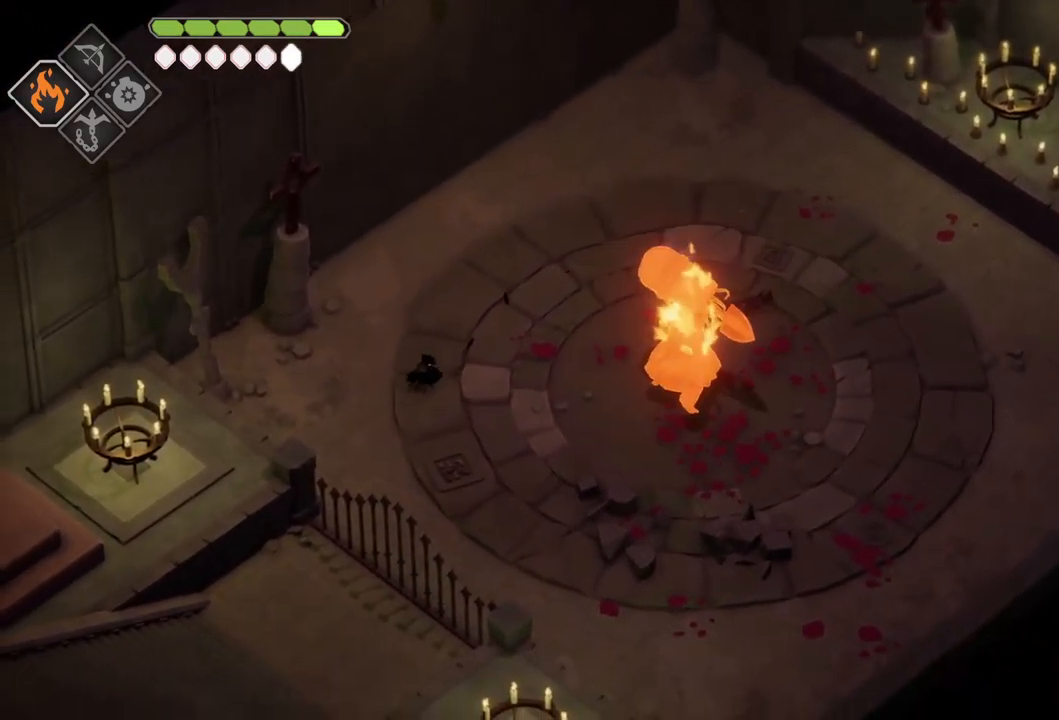
{"buttons": ["B", "L2"], "left_stick": "right", "right_stick": "center", "events": []}
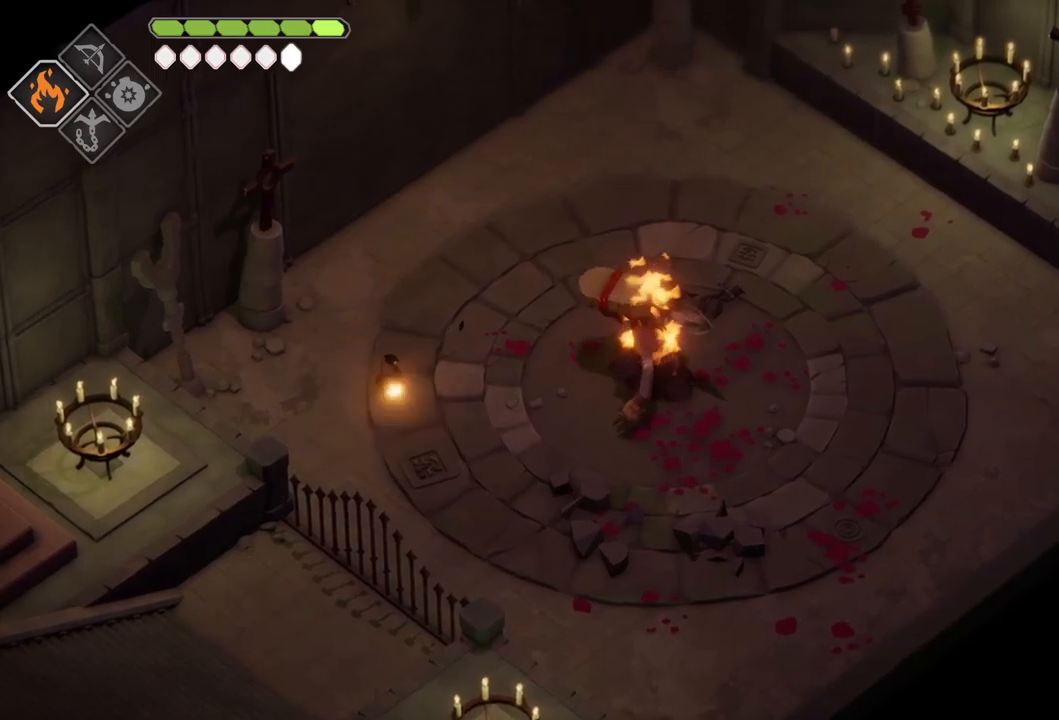
{"buttons": [], "left_stick": "down-right", "right_stick": "center", "events": [[150, "B", "up"], [217, "L2", "up"], [417, "left_stick", "down-right"]]}
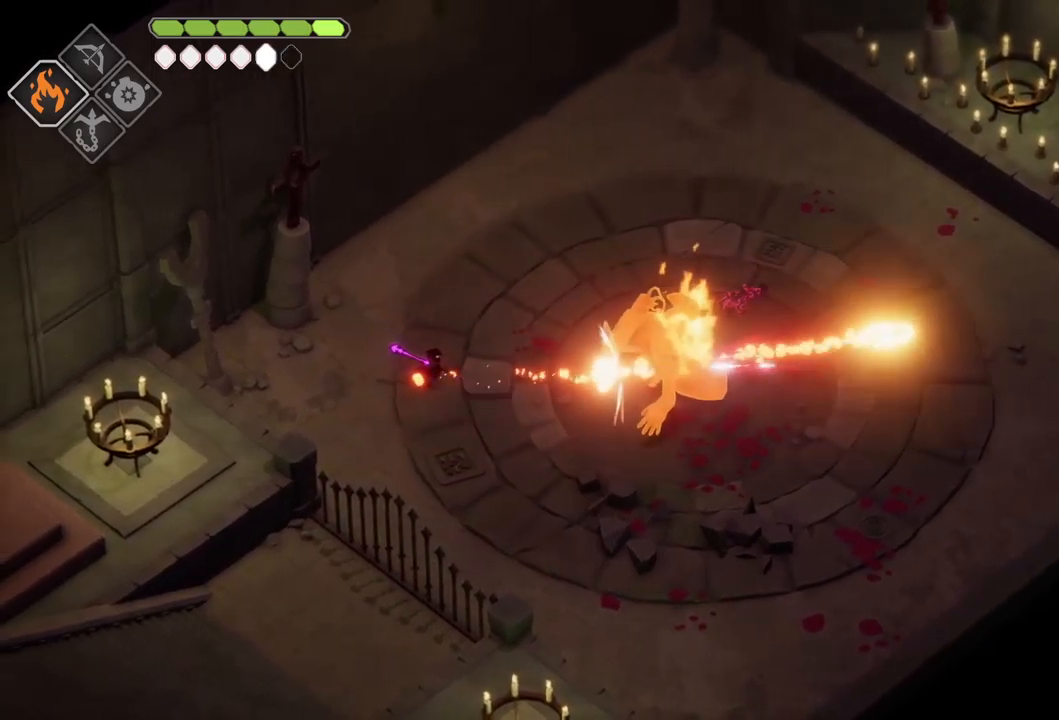
{"buttons": [], "left_stick": "down-right", "right_stick": "center", "events": [[317, "A", "down"], [484, "A", "up"]]}
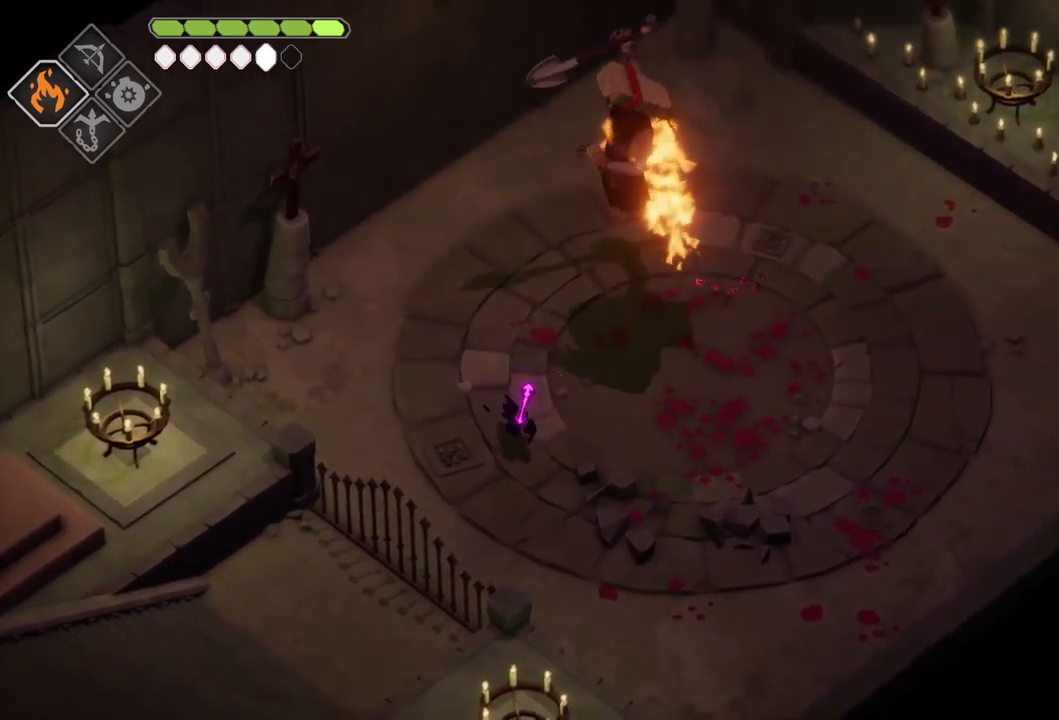
{"buttons": [], "left_stick": "down-right", "right_stick": "center", "events": []}
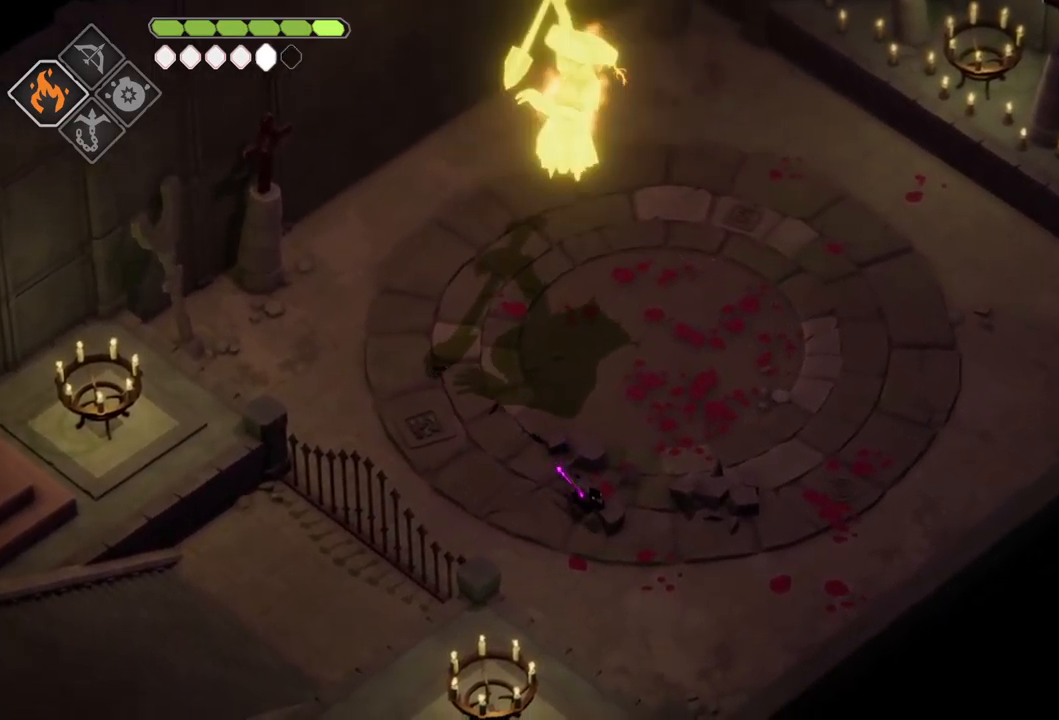
{"buttons": [], "left_stick": "right", "right_stick": "center", "events": [[450, "left_stick", "right"]]}
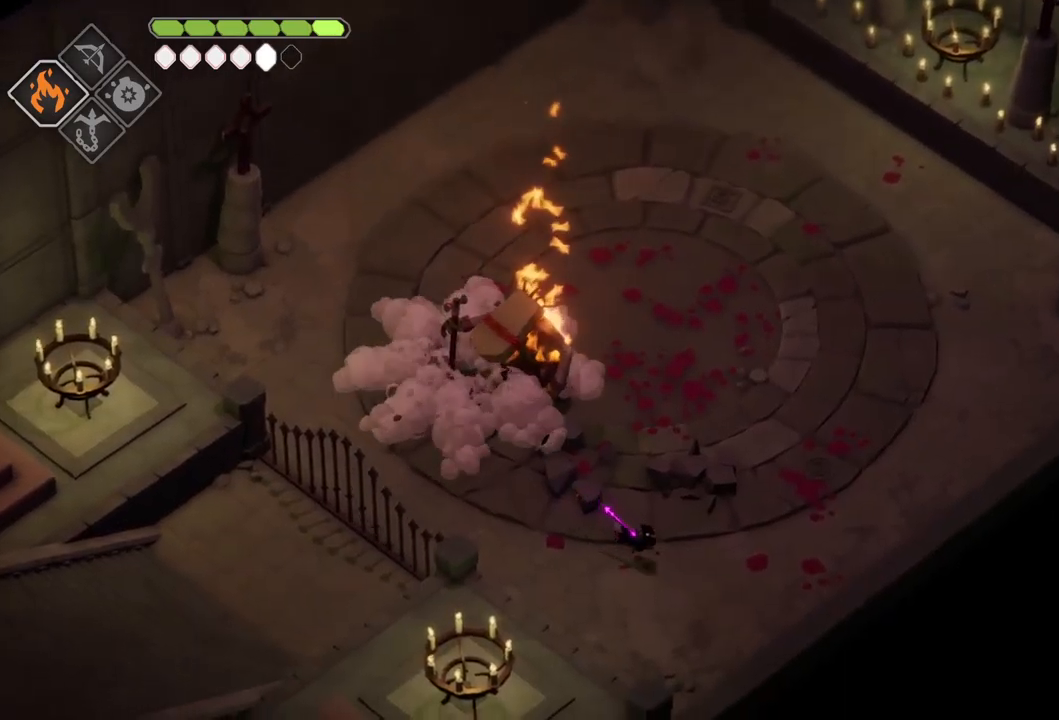
{"buttons": [], "left_stick": "up", "right_stick": "center", "events": [[500, "left_stick", "up"]]}
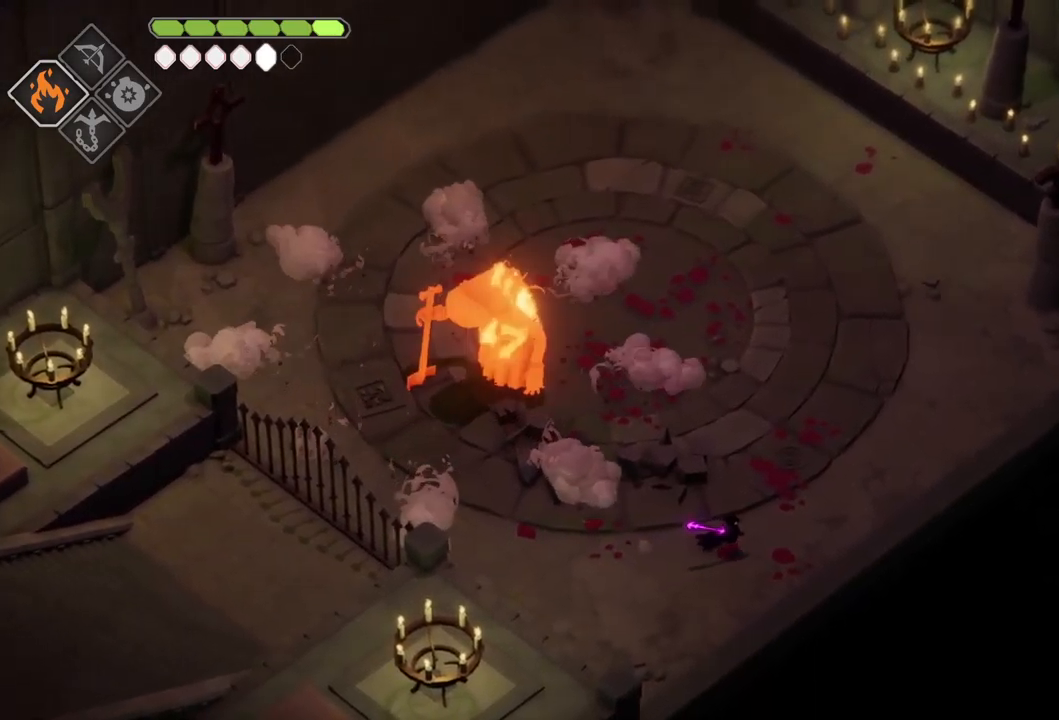
{"buttons": ["B", "L2"], "left_stick": "up-left", "right_stick": "center", "events": [[150, "left_stick", "up-left"], [300, "L2", "down"], [317, "B", "down"]]}
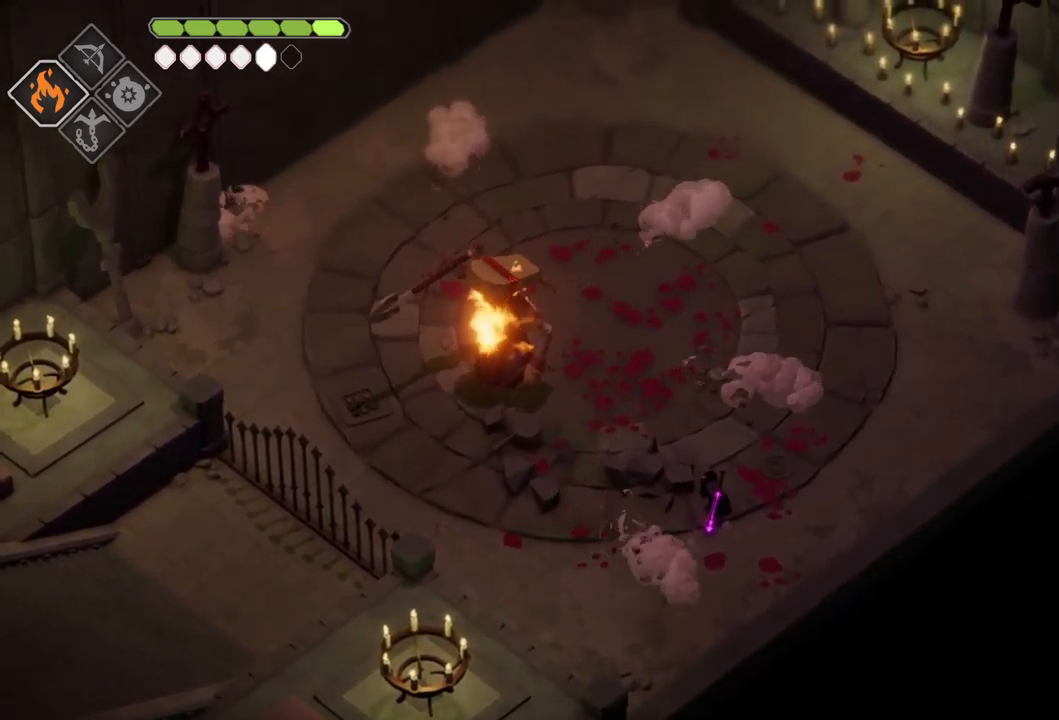
{"buttons": [], "left_stick": "up-left", "right_stick": "center", "events": [[400, "B", "up"], [467, "L2", "up"]]}